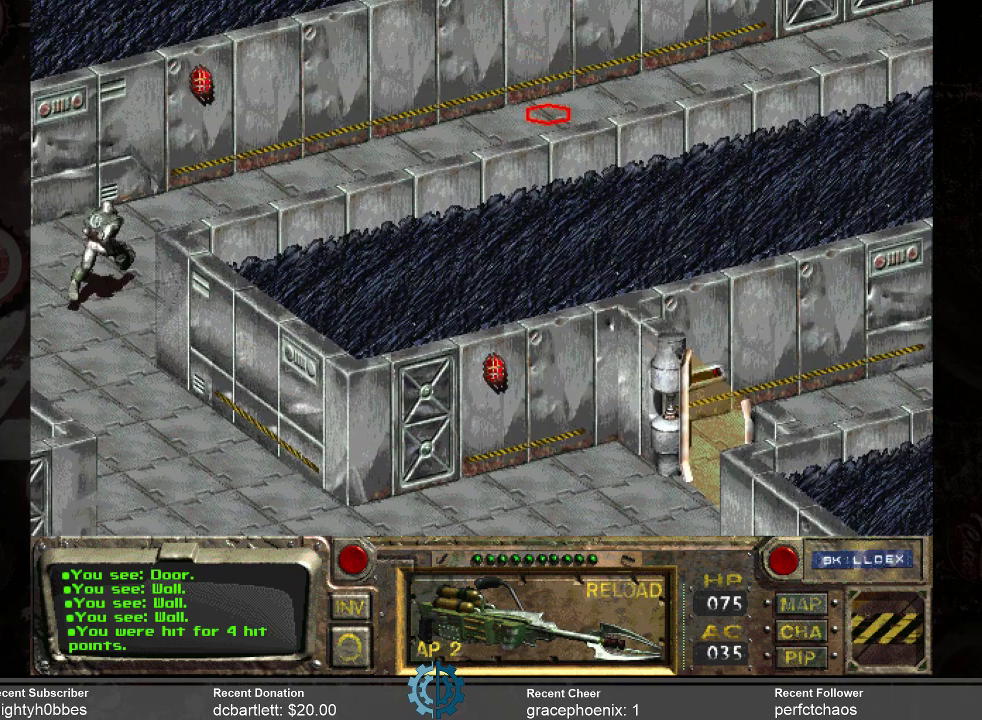
Gameplay with keyboard and mouse; each line is a JSON object with the keys and mouse buttons held at the frame after it. "events" lists presses ("down") and releases ("up") of ".", "/", "0", "1", "2", "3", "4", "5", "6", "7", "8", "9", "a", "alt_l", "alt_r", "b", "backslash", "backspace", "c", "caps_lock", "comma", "ctrl_l", "ctrl_r", "d", "e", "equals", "f", "g", "h", "i", "j", "k", "l", "lbracket", "m", "minus", "n", "o", "p", "q", "quote", "r", "rbracket", "return", "s", "semicolon", "shift_l", "shift_r", "space", "super", "t", "tab", "tilde", "u", "v", "w", "x", "y", "z", "mouse_left" and "mouse_right" between this image and that frame as [ms after this image, input, new state], when the widget could be followed in between. "mouse_left", "mouse_right" = the "left", "right" buttons of the "mouse" list. No other keys are recorded. Mouse movement is not recorded.
{"keys": [], "mouse": ["left"], "events": [[433, "mouse_left", "down"]]}
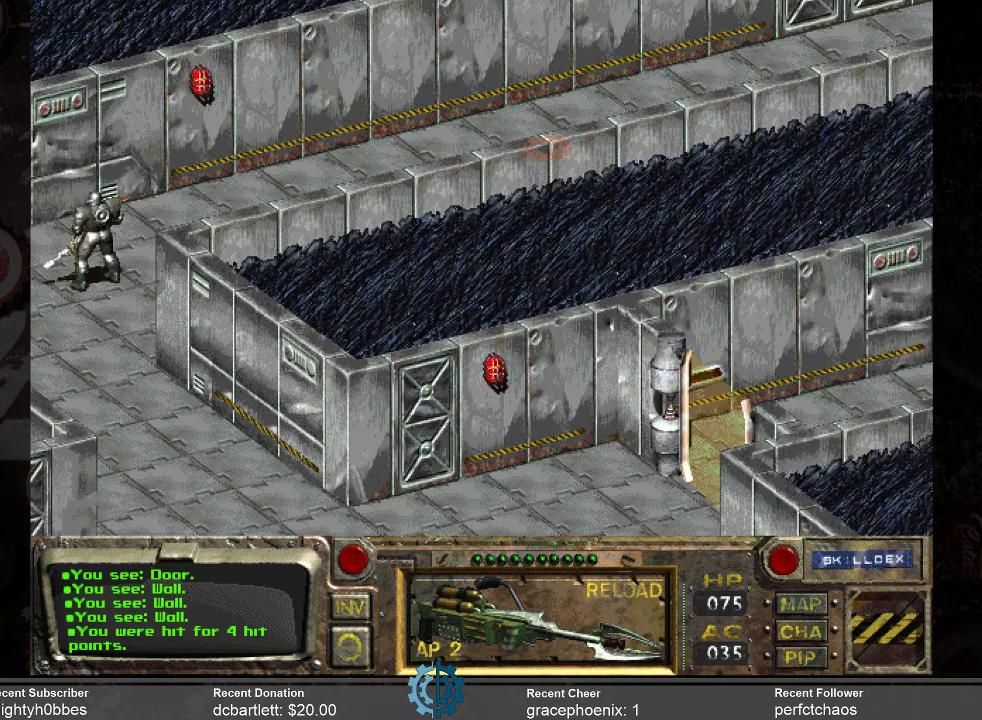
{"keys": [], "mouse": [], "events": [[33, "mouse_left", "up"]]}
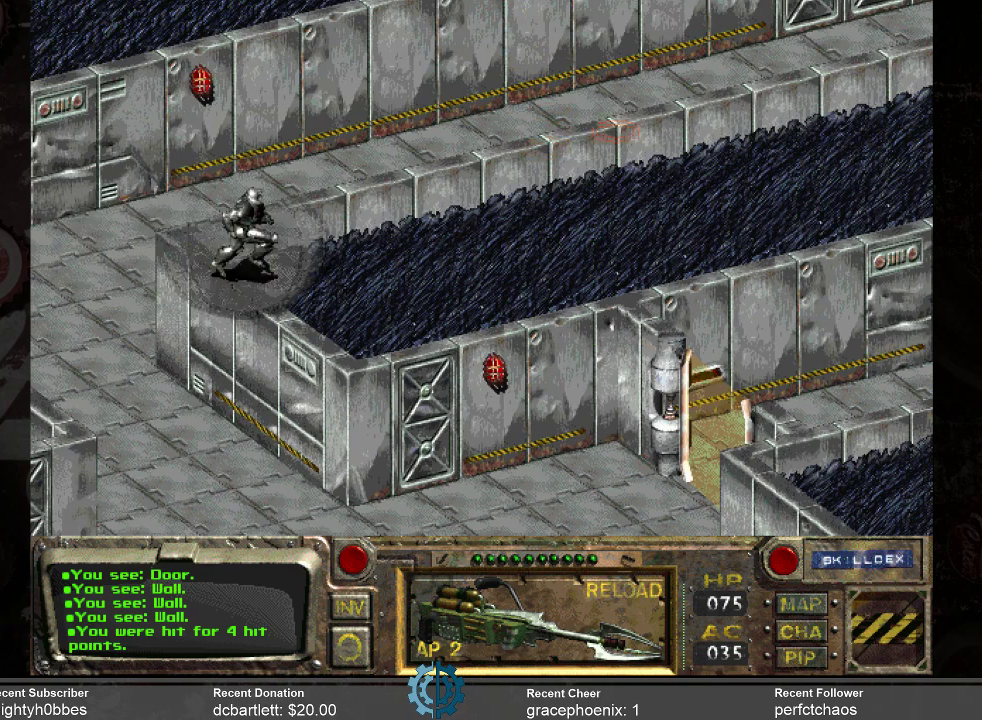
{"keys": [], "mouse": [], "events": []}
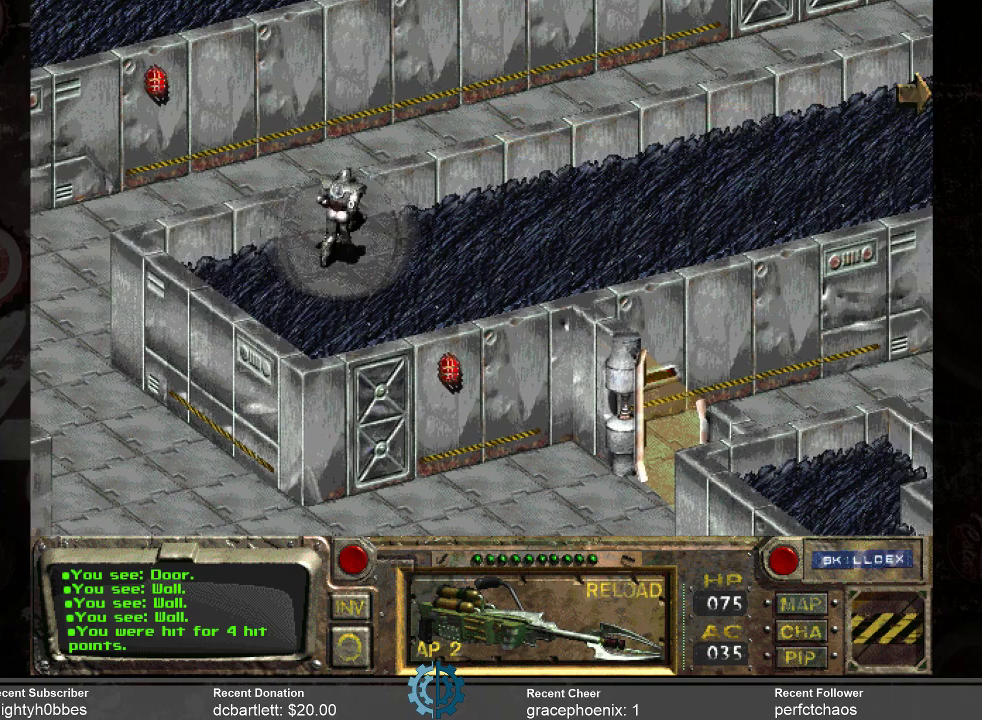
{"keys": [], "mouse": [], "events": []}
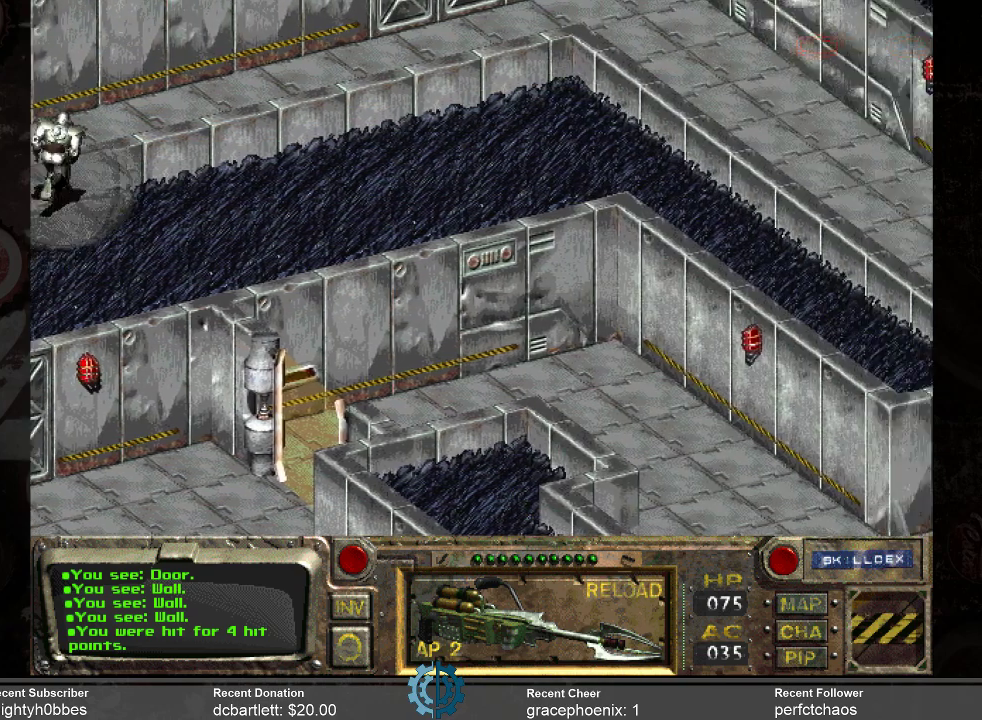
{"keys": [], "mouse": ["left"], "events": [[500, "mouse_left", "down"]]}
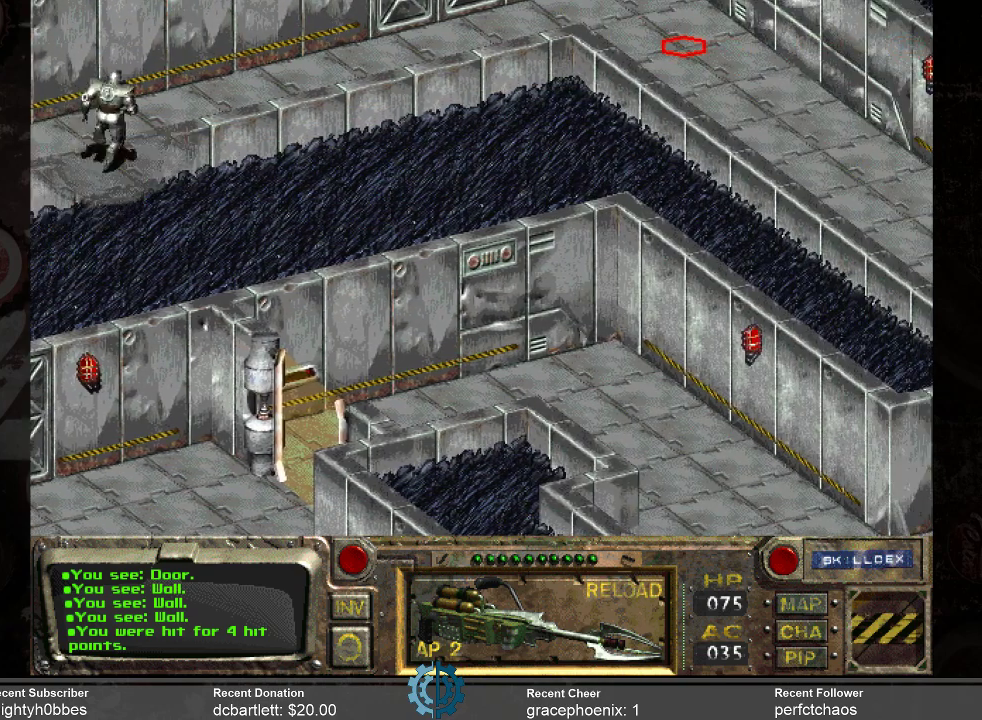
{"keys": [], "mouse": [], "events": [[100, "mouse_left", "up"]]}
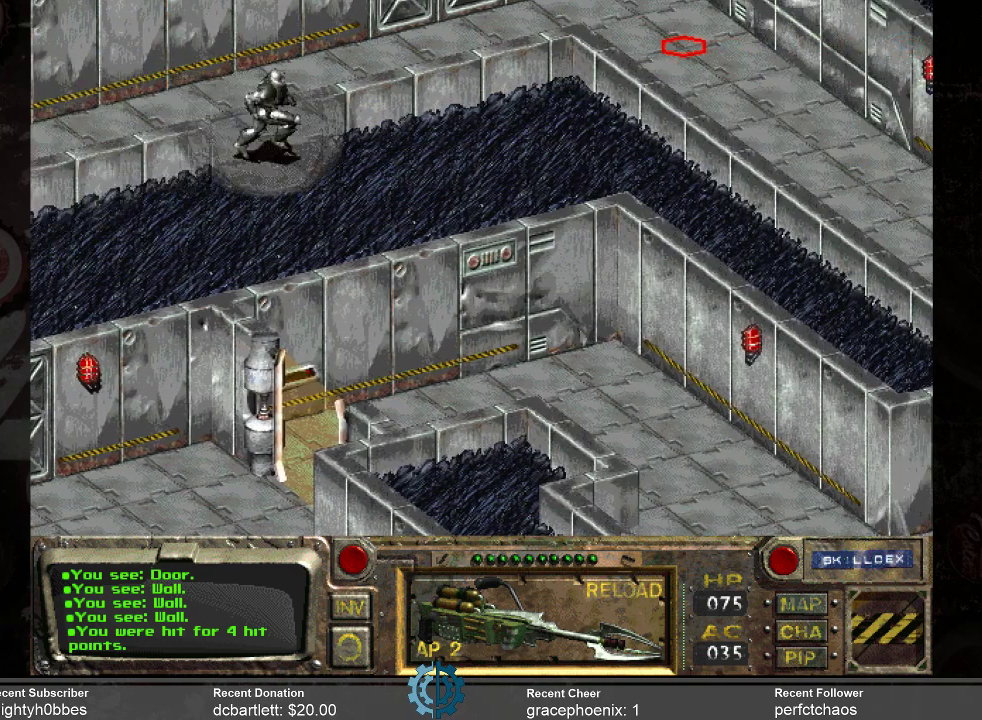
{"keys": [], "mouse": [], "events": []}
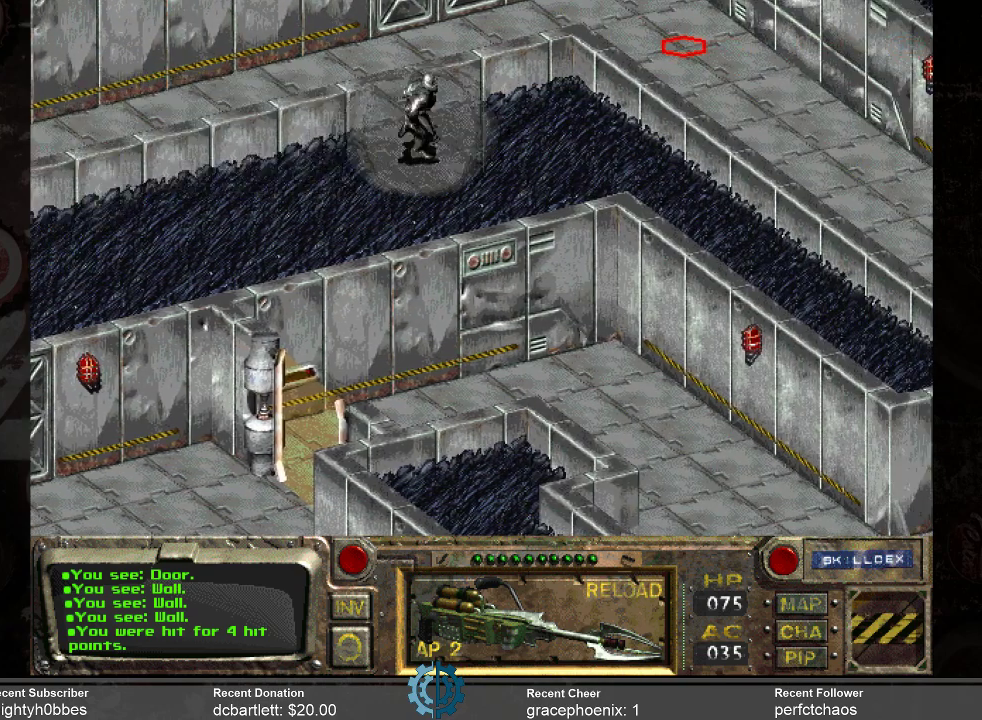
{"keys": [], "mouse": [], "events": []}
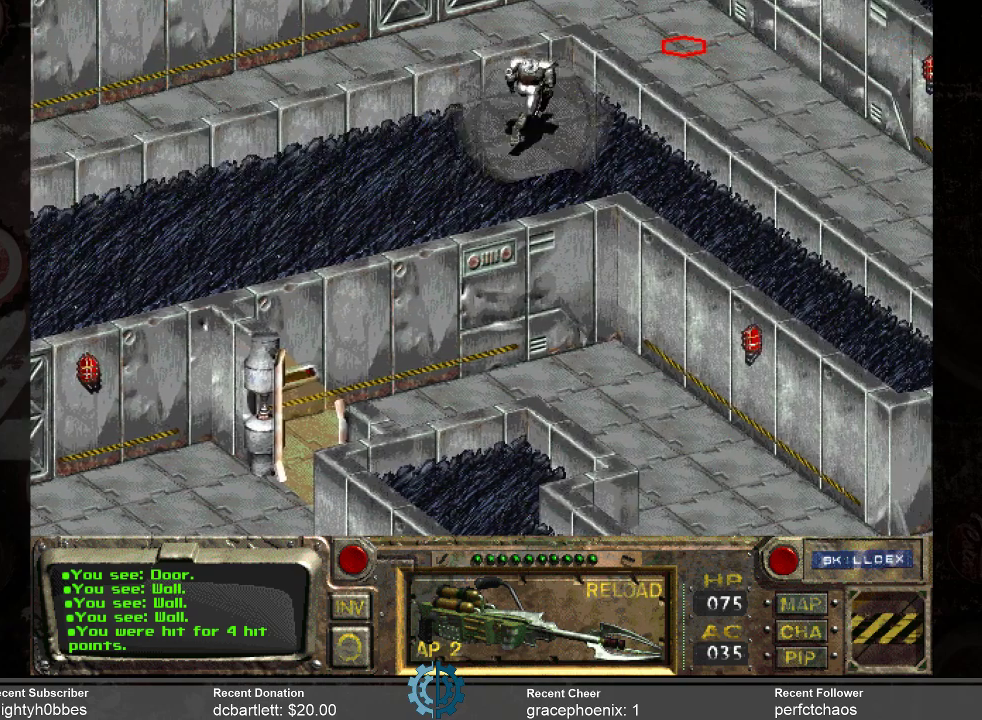
{"keys": [], "mouse": [], "events": []}
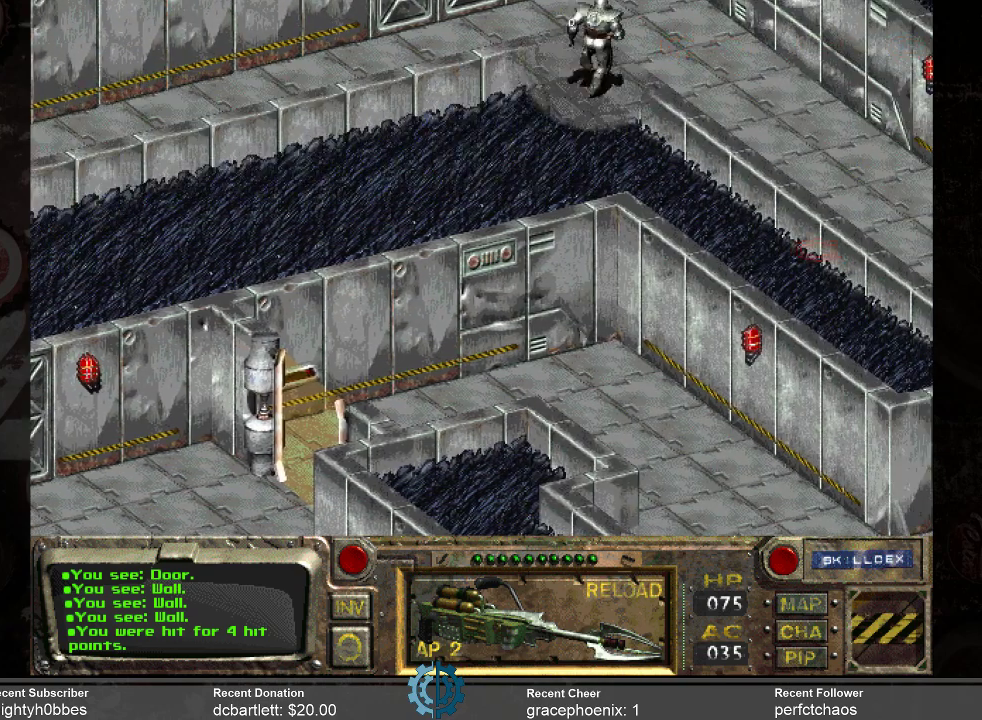
{"keys": [], "mouse": [], "events": []}
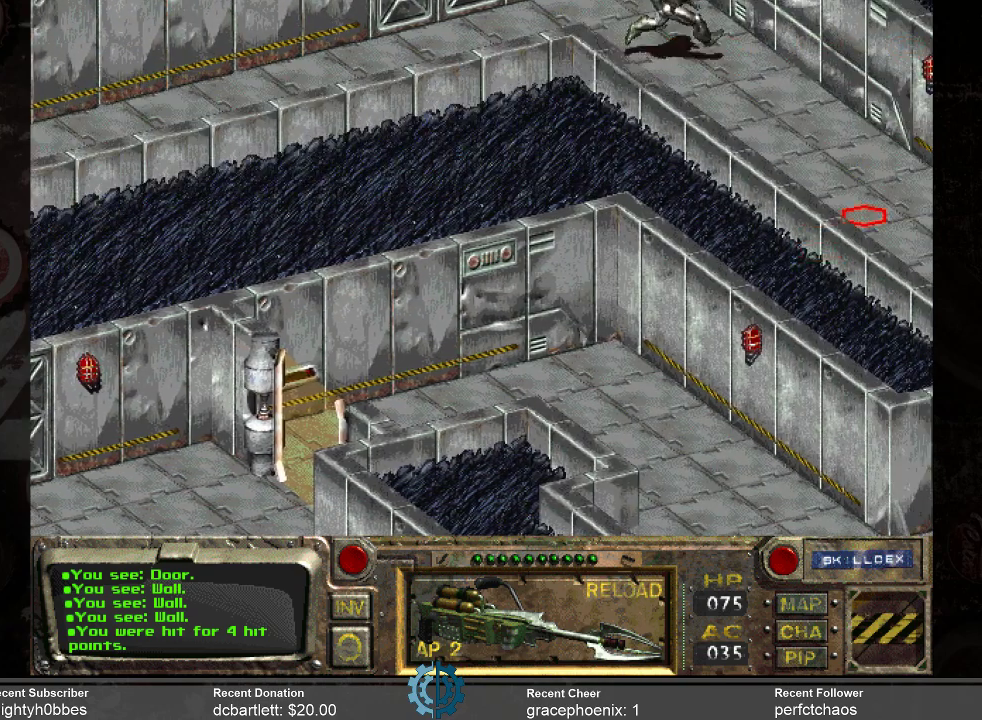
{"keys": [], "mouse": [], "events": [[33, "mouse_left", "down"], [166, "mouse_left", "up"]]}
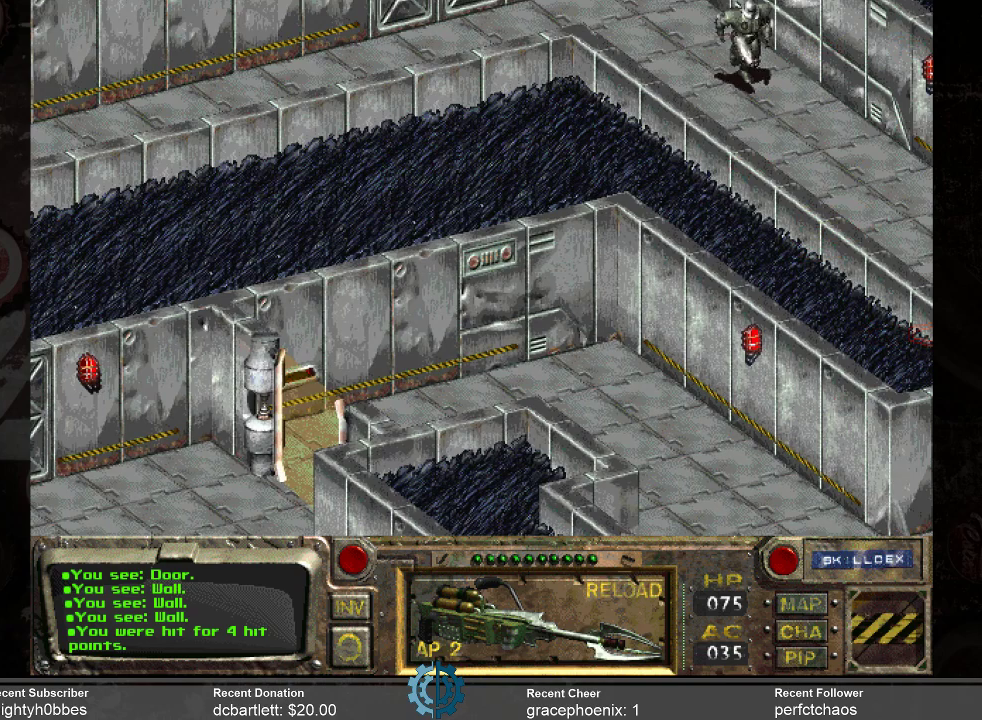
{"keys": [], "mouse": [], "events": []}
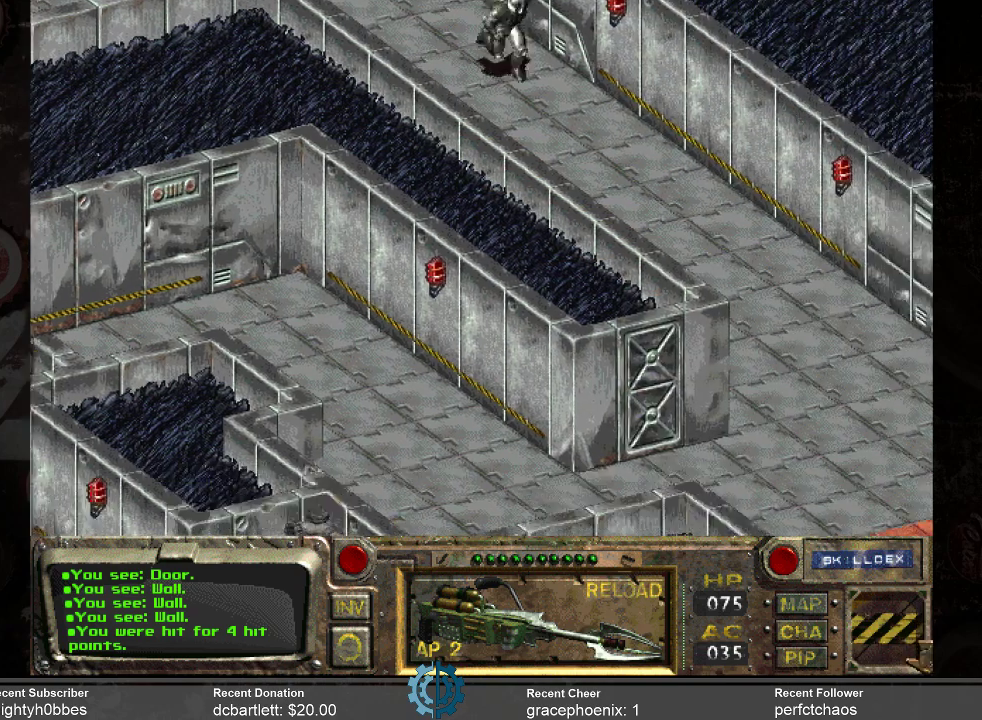
{"keys": [], "mouse": [], "events": []}
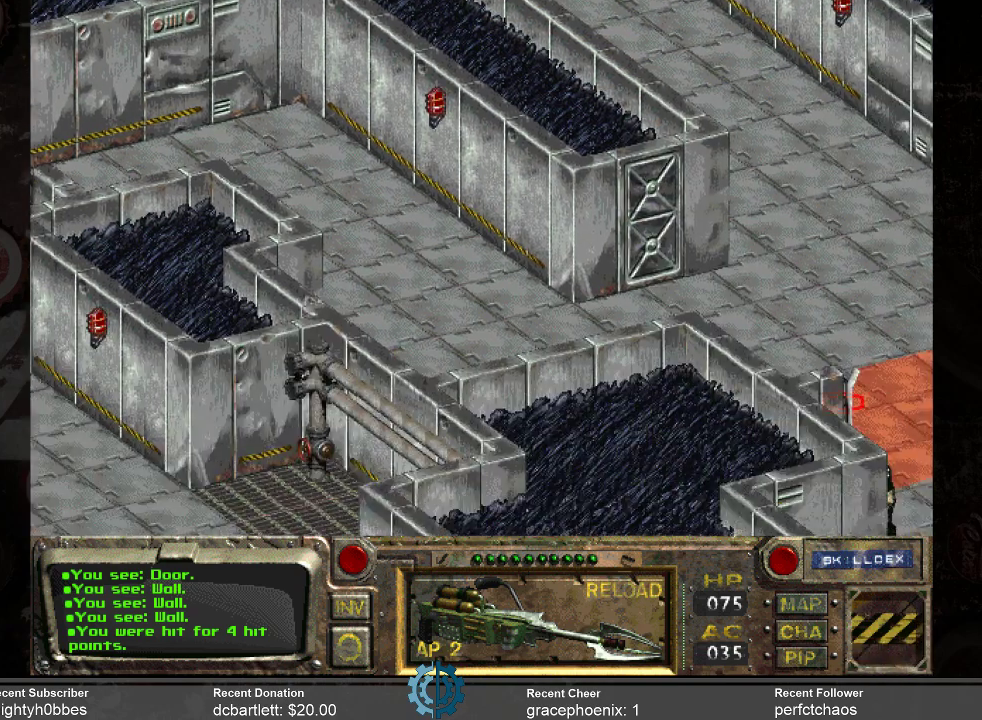
{"keys": [], "mouse": ["left"], "events": [[433, "mouse_left", "down"]]}
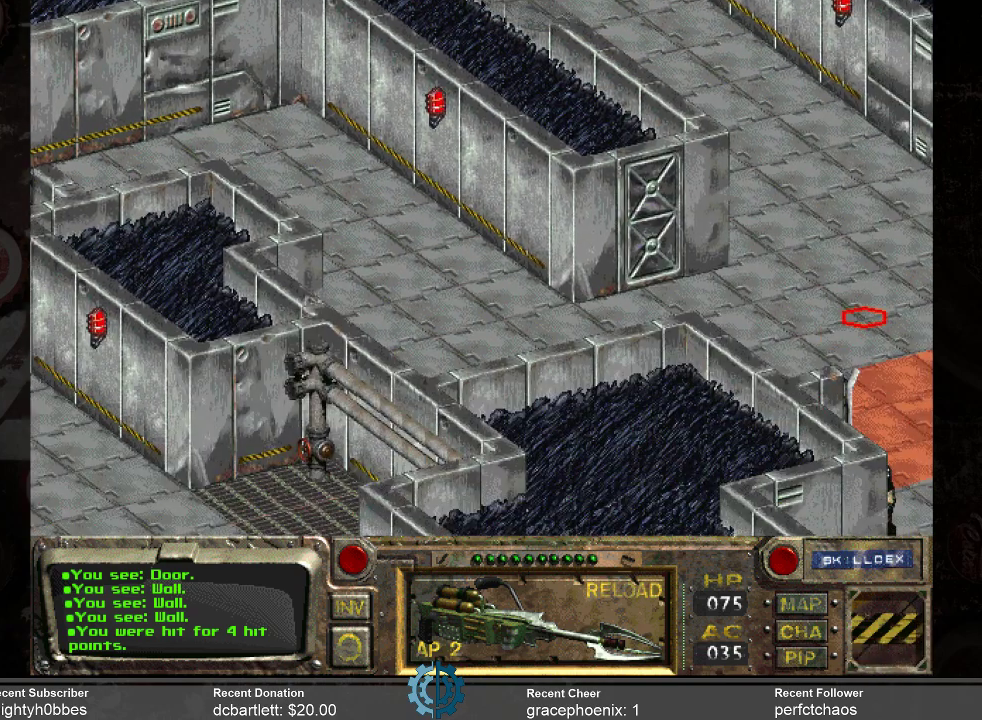
{"keys": [], "mouse": [], "events": [[100, "mouse_left", "up"]]}
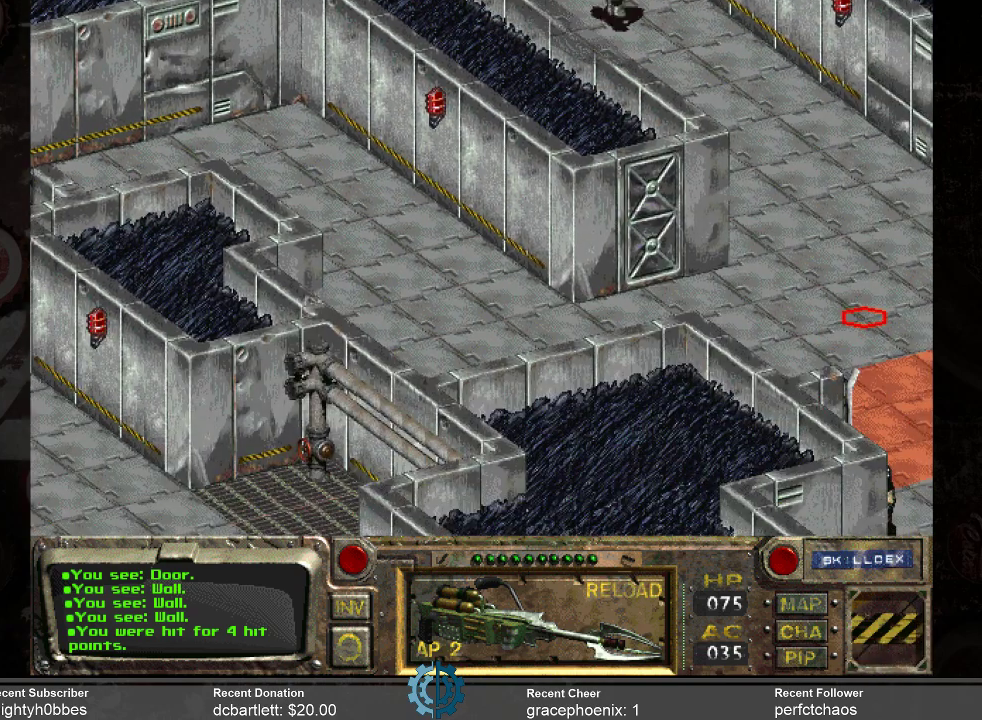
{"keys": [], "mouse": [], "events": []}
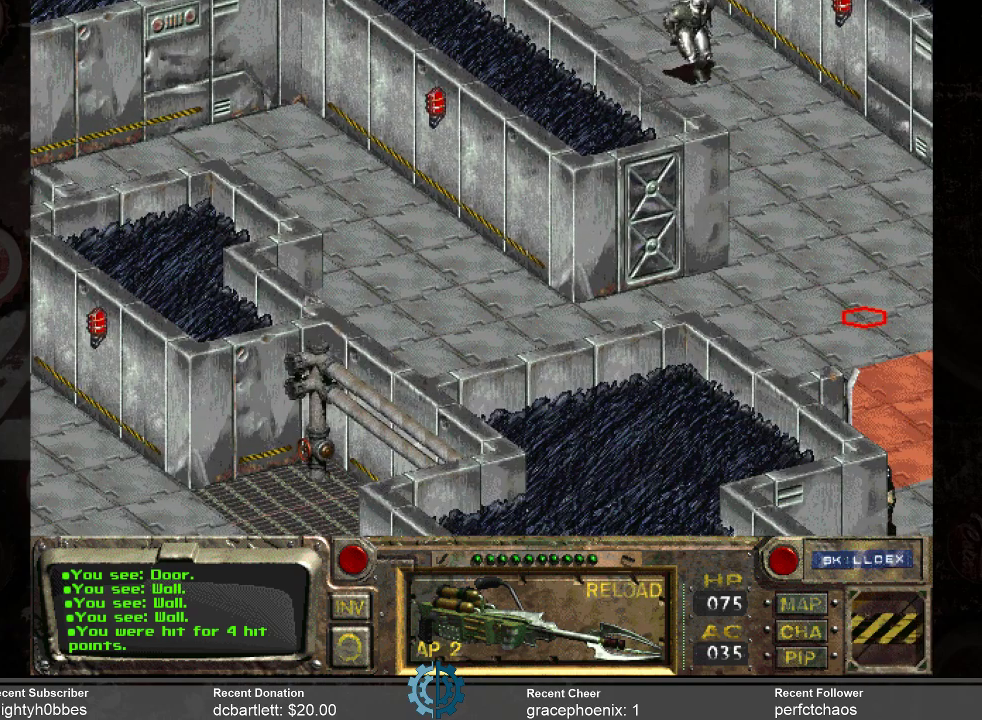
{"keys": [], "mouse": [], "events": []}
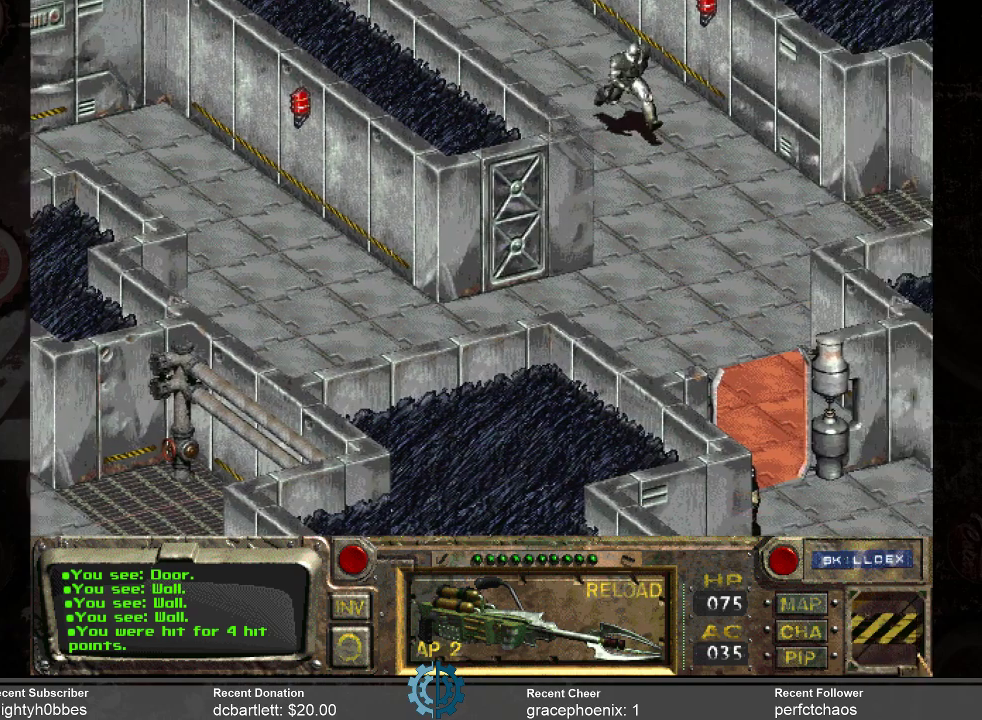
{"keys": [], "mouse": [], "events": []}
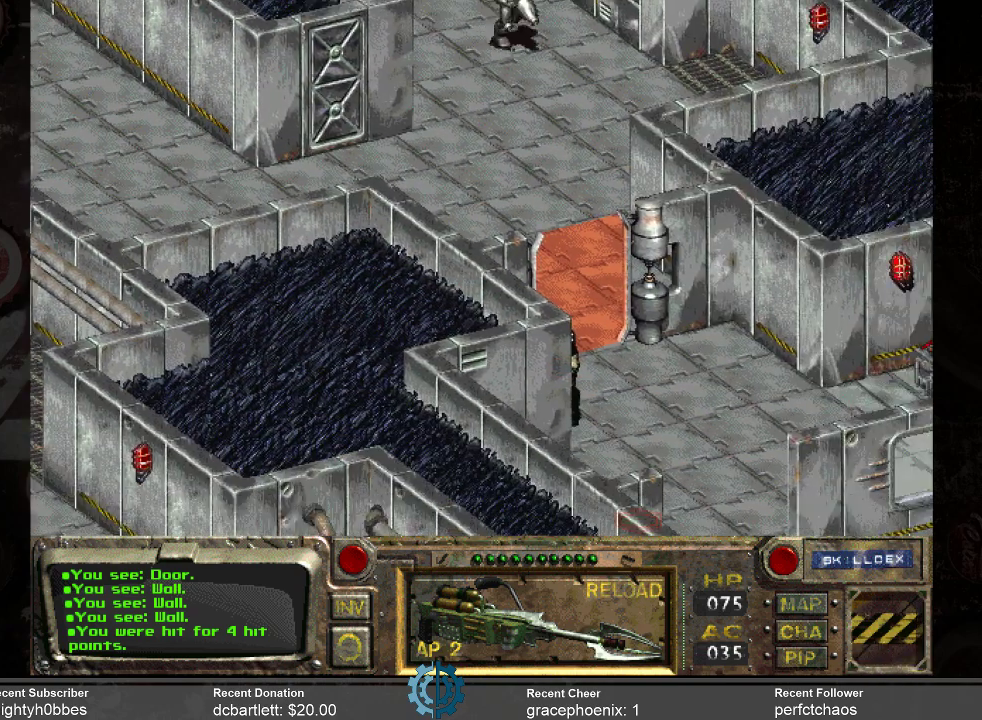
{"keys": [], "mouse": [], "events": []}
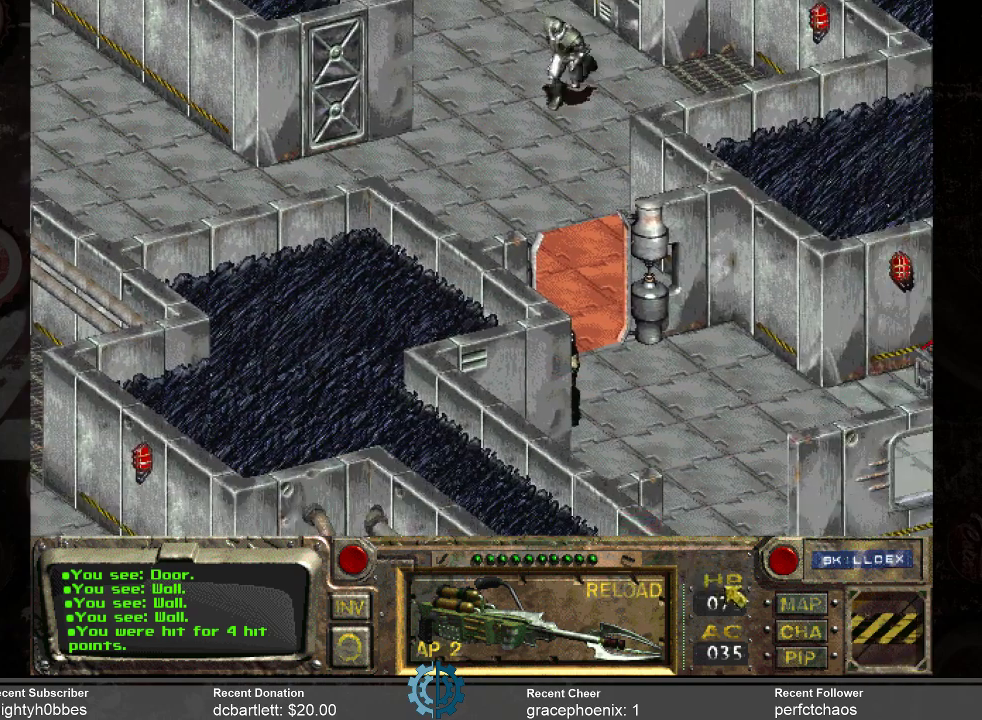
{"keys": [], "mouse": [], "events": []}
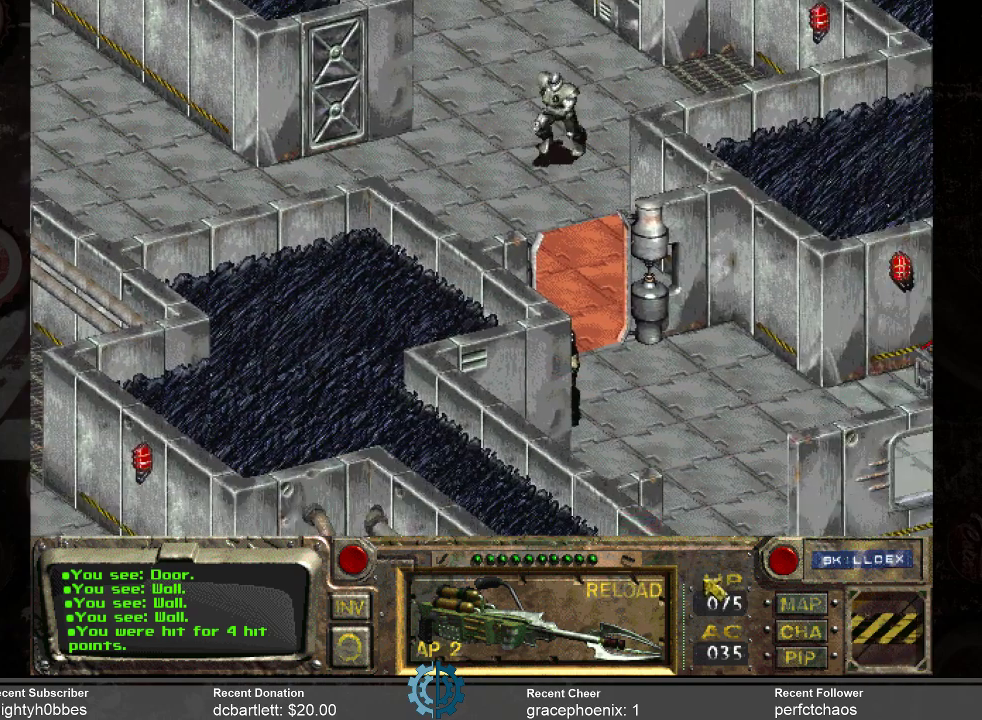
{"keys": [], "mouse": [], "events": []}
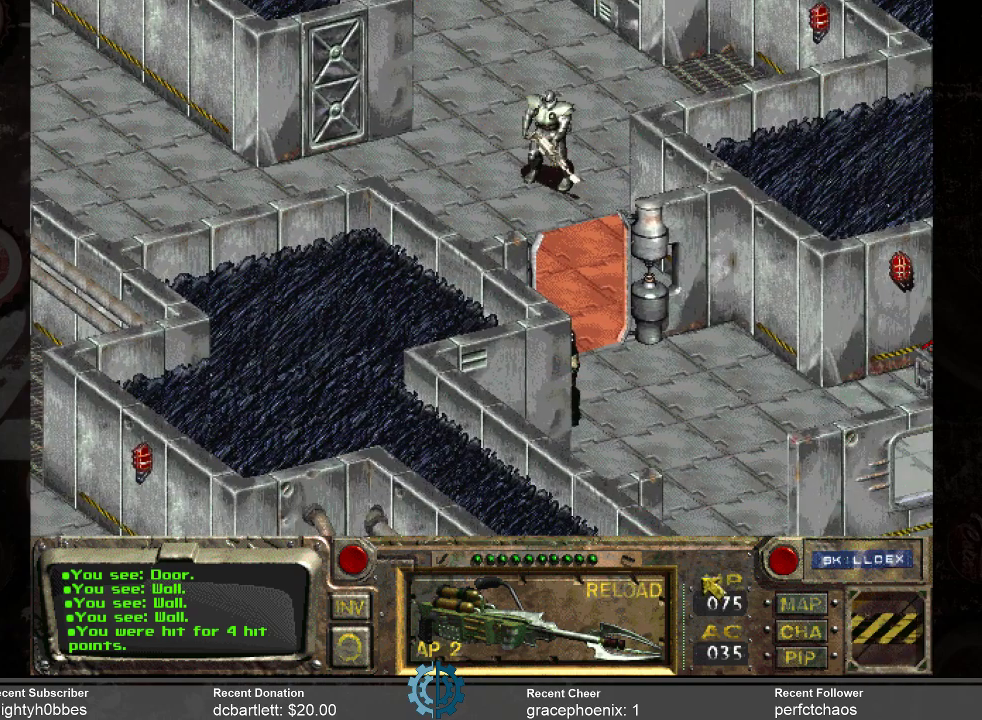
{"keys": [], "mouse": [], "events": []}
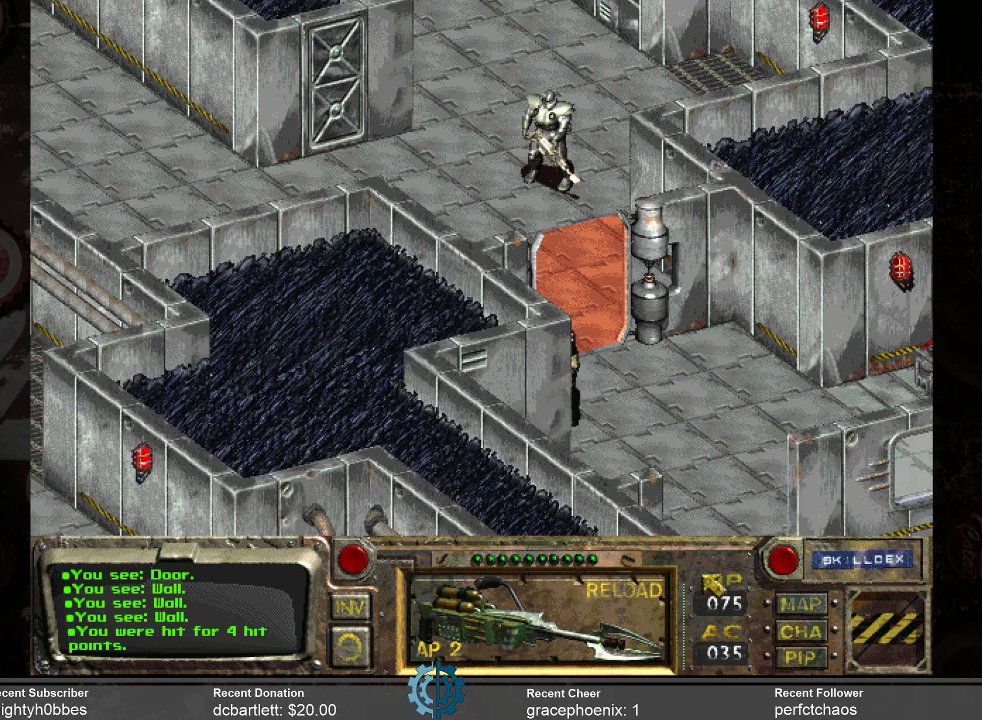
{"keys": [], "mouse": [], "events": []}
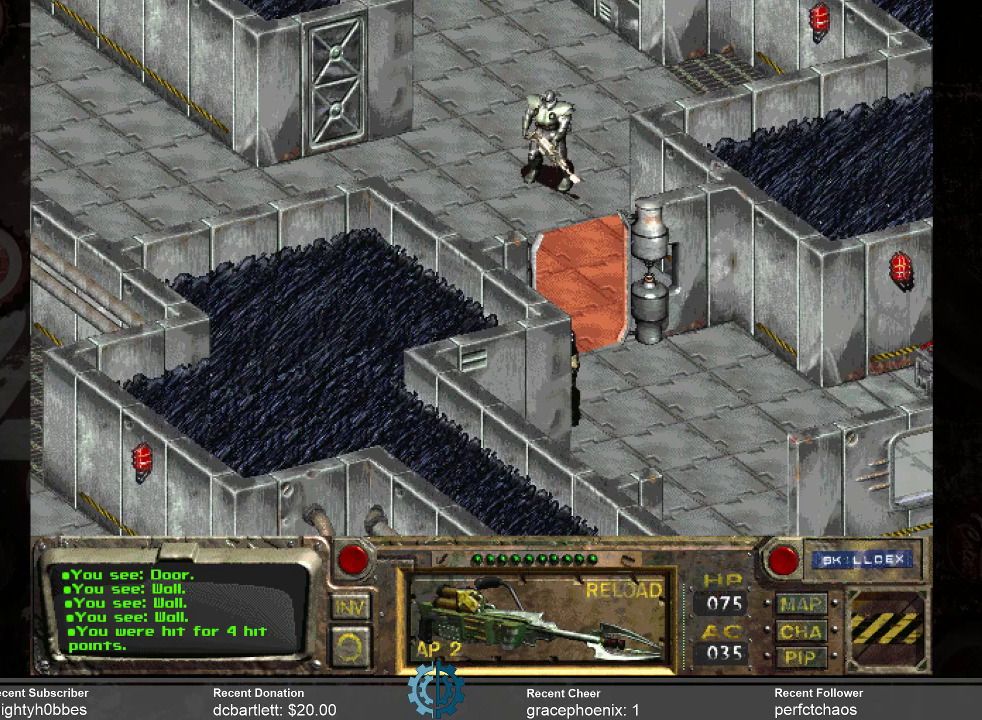
{"keys": [], "mouse": [], "events": []}
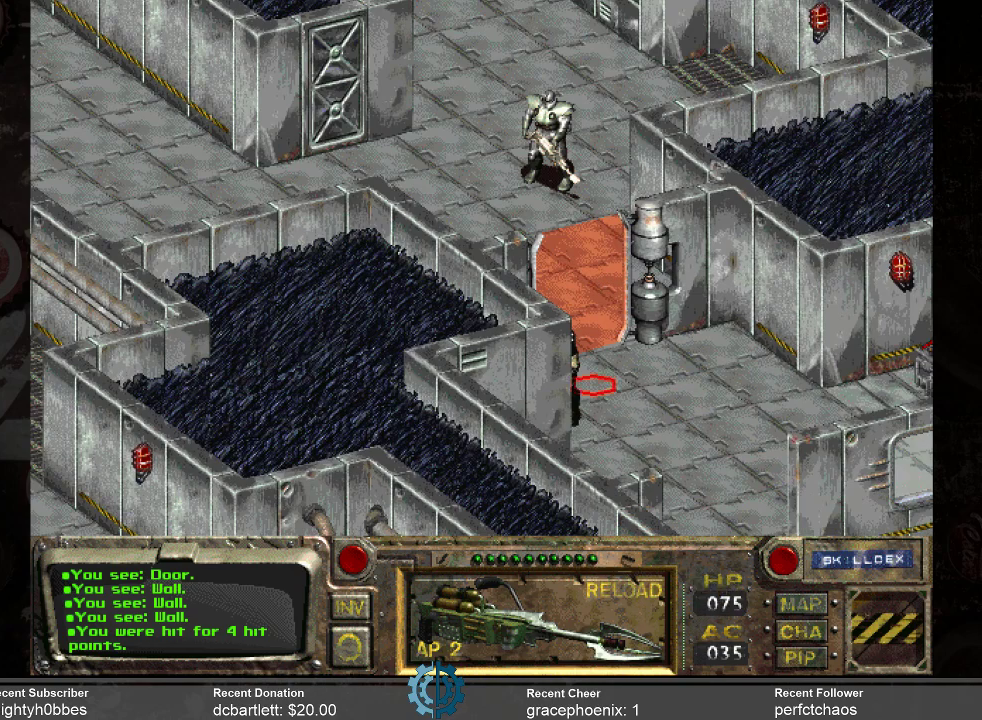
{"keys": [], "mouse": [], "events": [[200, "mouse_right", "down"], [333, "mouse_right", "up"]]}
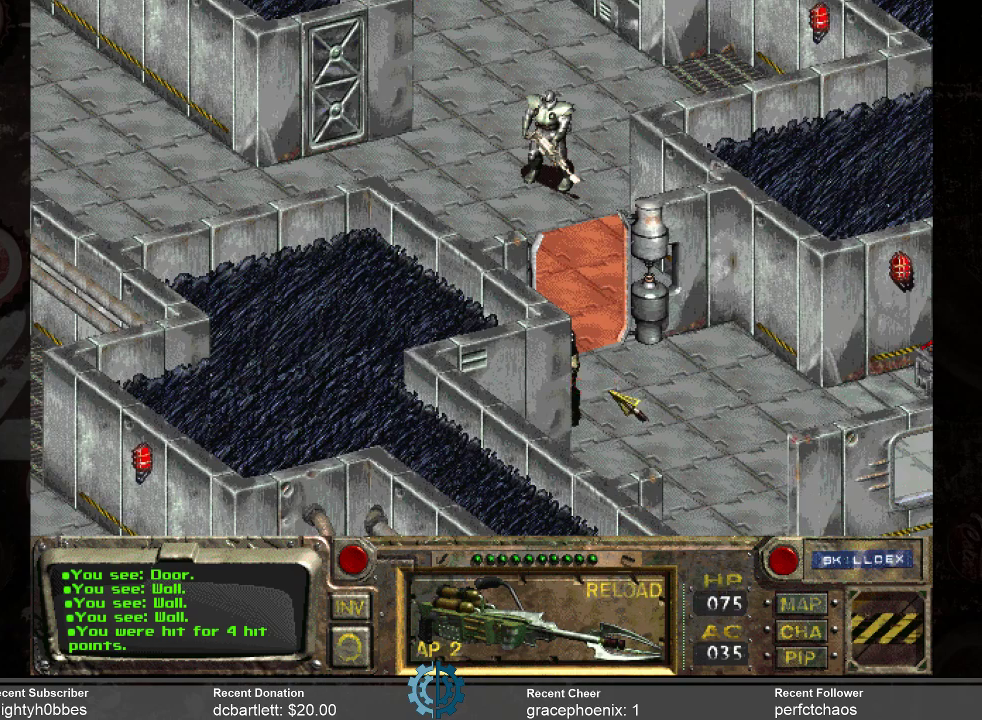
{"keys": [], "mouse": [], "events": []}
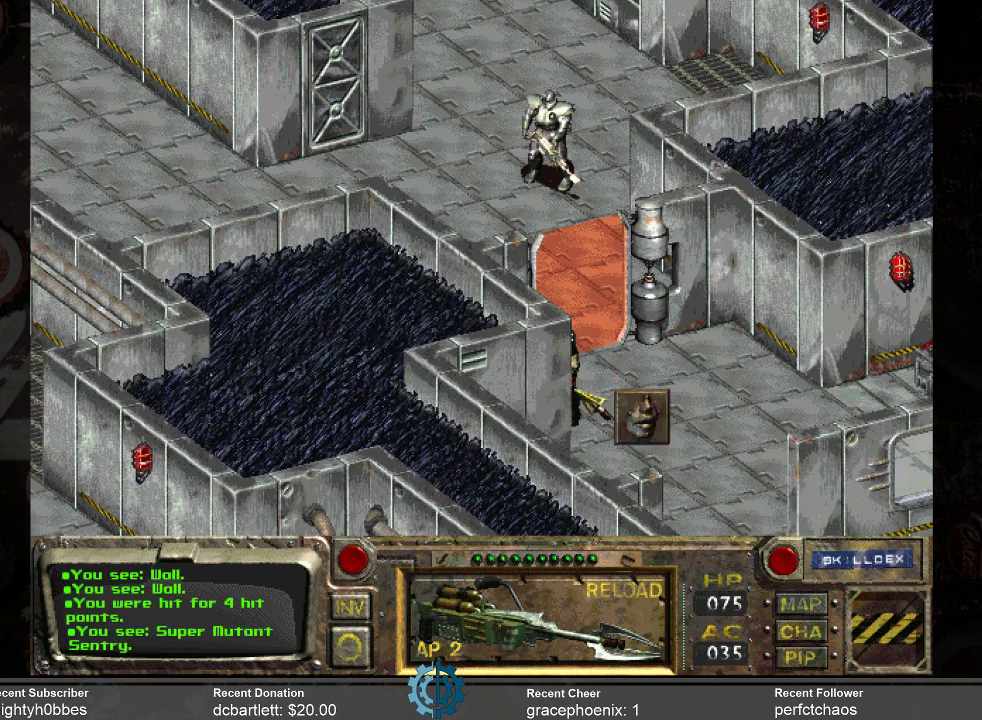
{"keys": [], "mouse": ["left"], "events": [[400, "mouse_left", "down"]]}
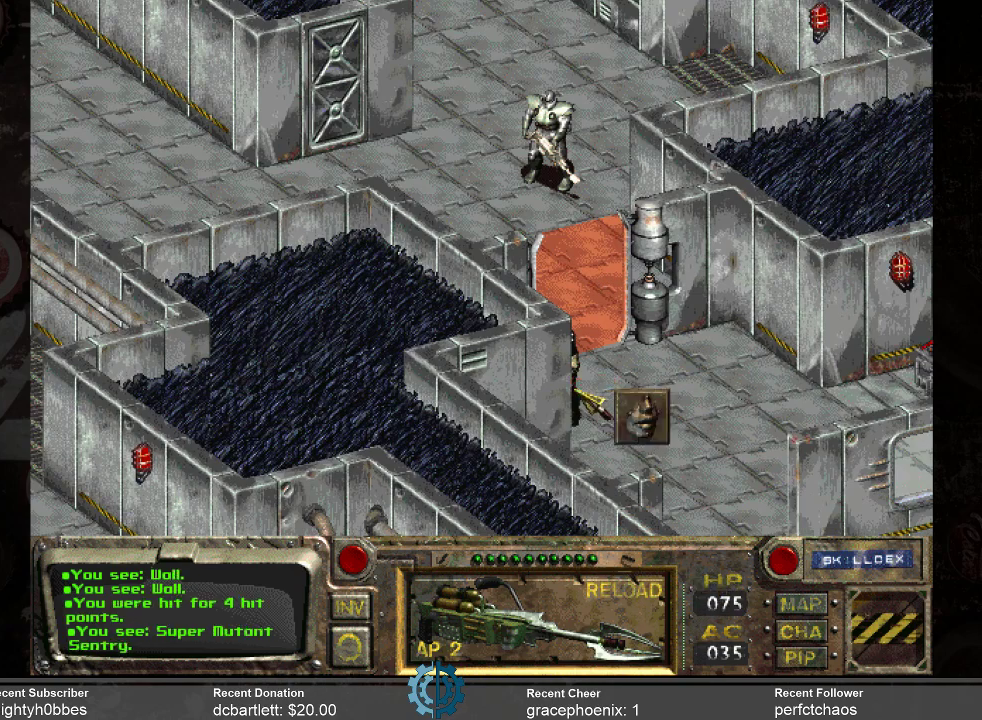
{"keys": [], "mouse": [], "events": [[66, "mouse_left", "up"]]}